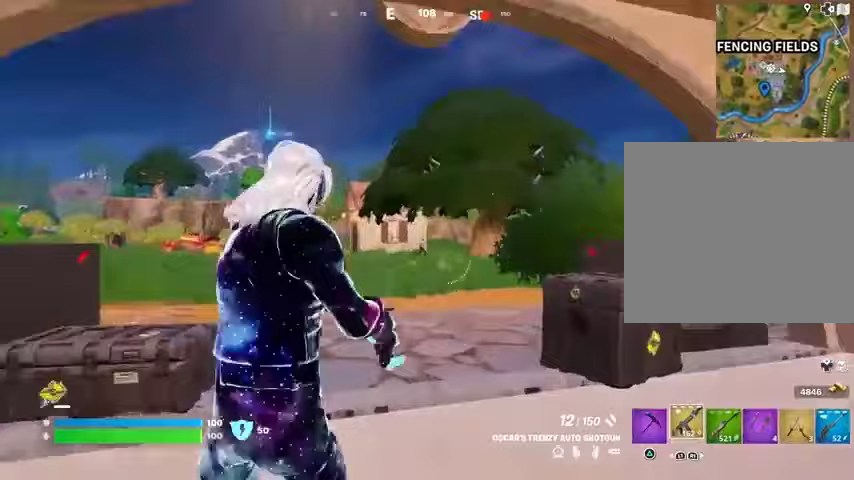
Gameplay with a controller (PlayStation layout); each line is a JSON object with the inputs held at the frame after it. "events" lists button and stick changes between this image and that frame as [ms after this image, input, new state], when the widget could be followed in between.
{"buttons": [], "left_stick": "up", "right_stick": "center", "events": [[200, "right_stick", "right"], [267, "left_stick", "up-left"], [300, "L1", "down"], [300, "L2", "up"], [300, "R2", "down"], [300, "right_stick", "center"], [367, "L1", "up"], [367, "R2", "up"], [467, "left_stick", "up"]]}
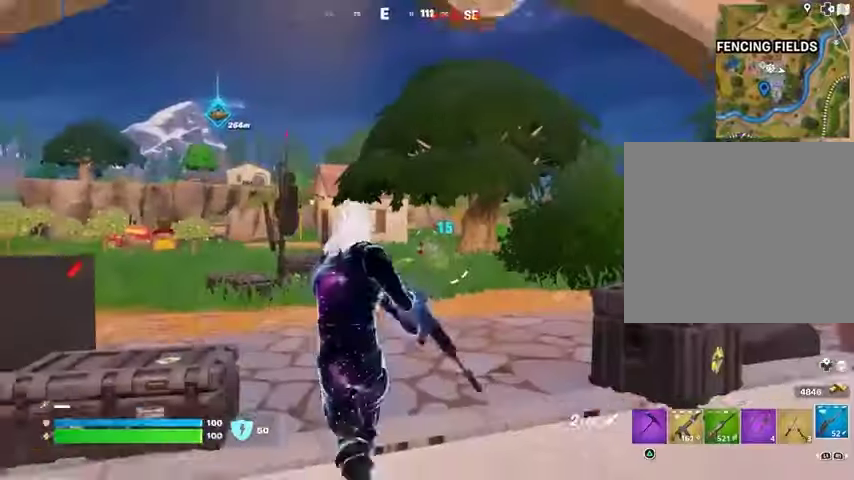
{"buttons": ["L2"], "left_stick": "up", "right_stick": "right", "events": [[33, "L2", "down"], [233, "right_stick", "right"], [333, "right_stick", "center"], [500, "right_stick", "right"]]}
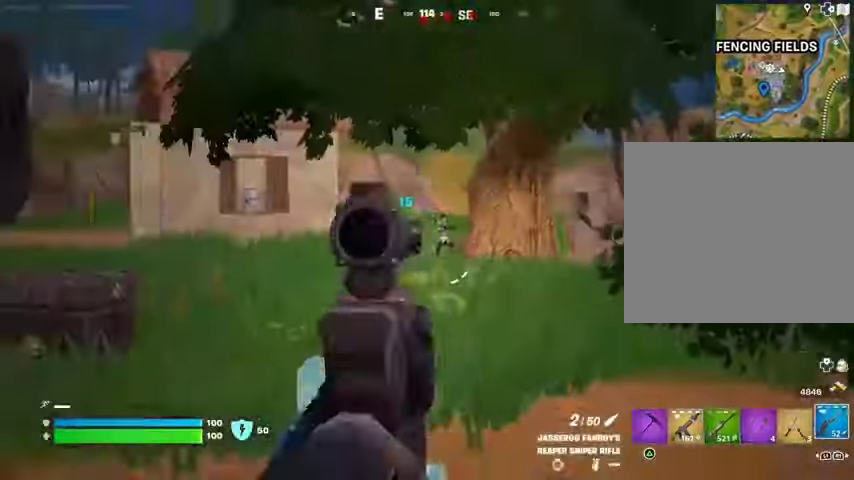
{"buttons": [], "left_stick": "up-right", "right_stick": "center", "events": [[167, "L2", "up"], [167, "R2", "down"], [200, "L3", "down"], [233, "R2", "up"], [233, "right_stick", "center"], [267, "L3", "up"], [300, "L1", "down"], [300, "right_stick", "down-right"], [333, "left_stick", "up-right"], [367, "L1", "up"], [367, "right_stick", "center"]]}
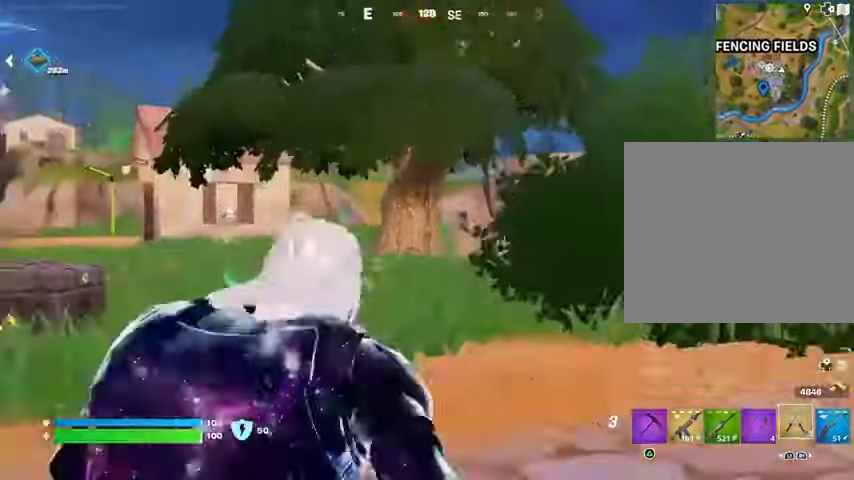
{"buttons": [], "left_stick": "up", "right_stick": "center", "events": [[133, "CROSS", "down"], [200, "CROSS", "up"], [200, "left_stick", "up"], [300, "L2", "down"], [333, "right_stick", "up"], [400, "L2", "up"], [467, "right_stick", "center"]]}
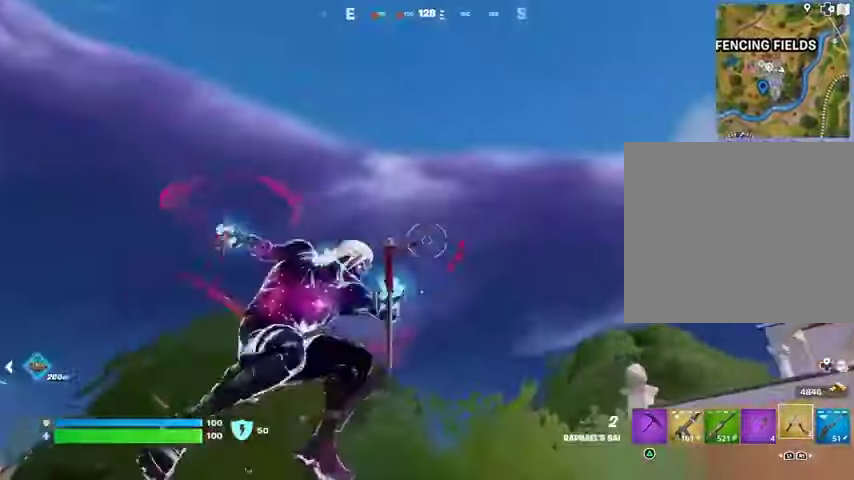
{"buttons": [], "left_stick": "up", "right_stick": "down", "events": [[267, "right_stick", "down"]]}
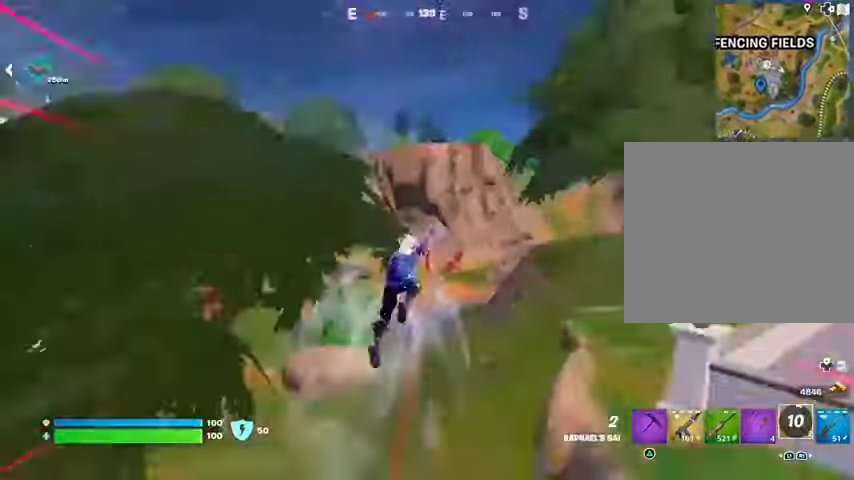
{"buttons": [], "left_stick": "down-left", "right_stick": "left", "events": [[100, "right_stick", "center"], [267, "left_stick", "right"], [267, "right_stick", "left"], [333, "left_stick", "down"], [500, "left_stick", "down-left"]]}
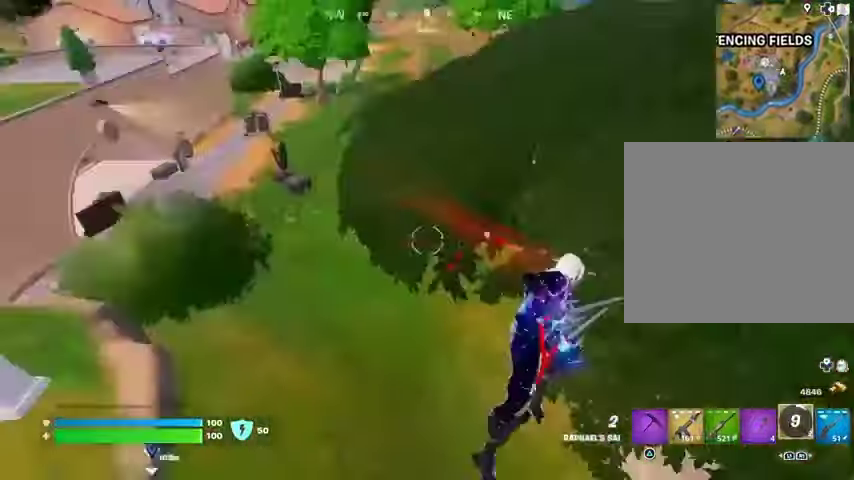
{"buttons": [], "left_stick": "left", "right_stick": "center", "events": [[33, "right_stick", "center"], [67, "R1", "down"], [133, "left_stick", "left"], [167, "R1", "up"]]}
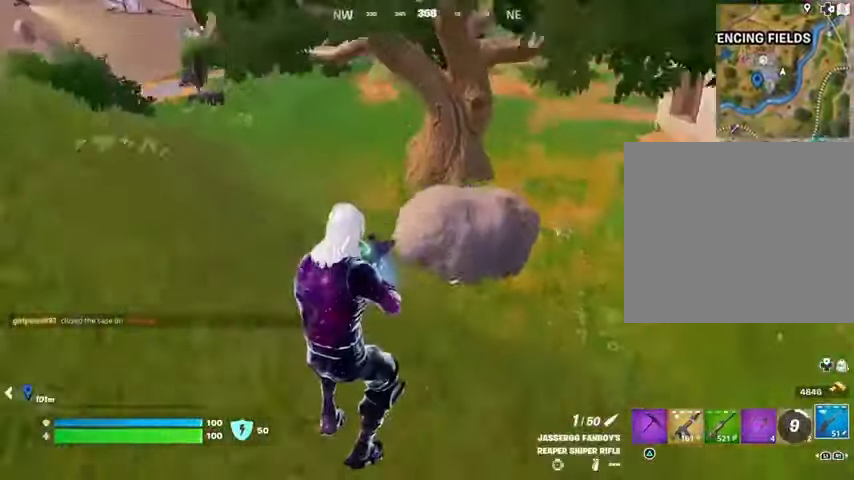
{"buttons": [], "left_stick": "left", "right_stick": "right", "events": [[433, "right_stick", "right"]]}
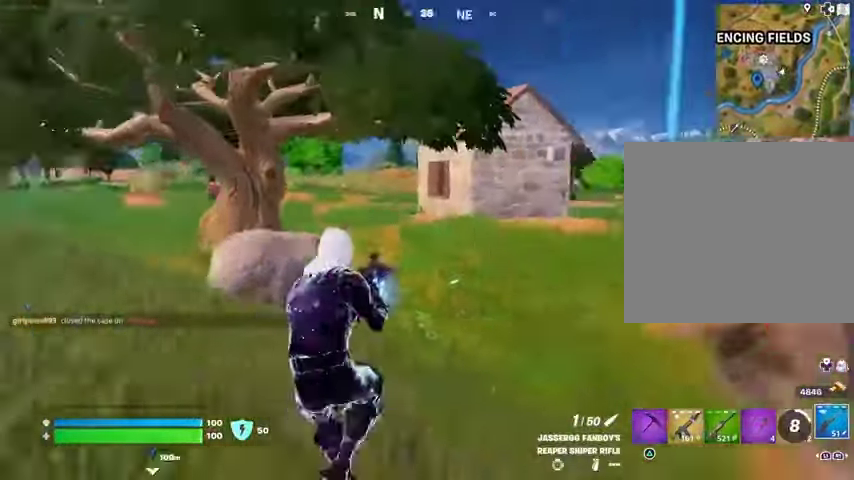
{"buttons": [], "left_stick": "left", "right_stick": "center", "events": [[67, "right_stick", "center"], [400, "right_stick", "left"], [500, "right_stick", "center"]]}
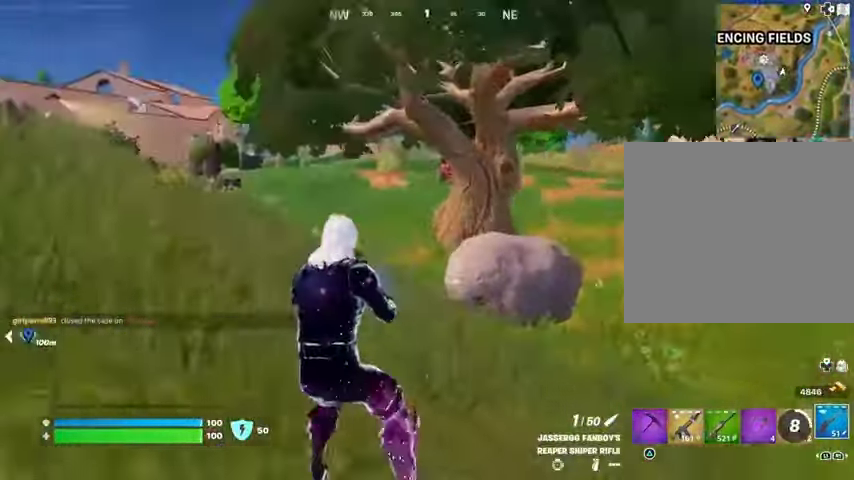
{"buttons": [], "left_stick": "up-right", "right_stick": "center", "events": [[133, "right_stick", "right"], [233, "left_stick", "up"], [333, "left_stick", "up-right"], [367, "right_stick", "center"]]}
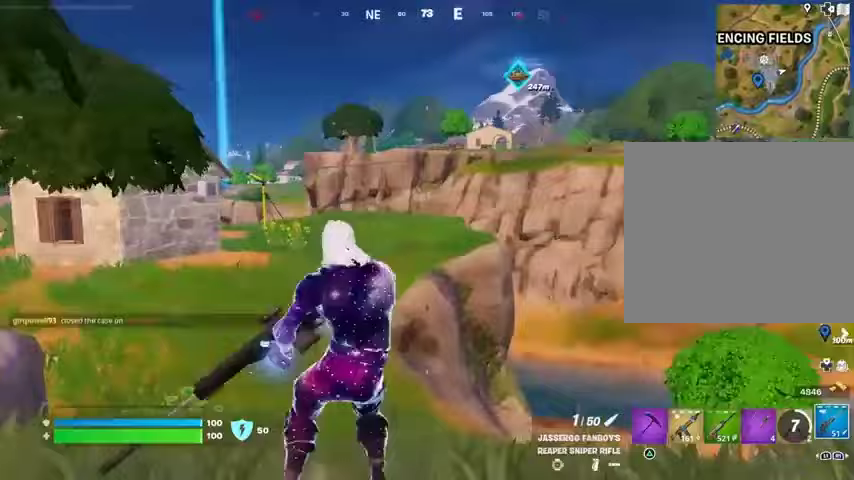
{"buttons": ["L3"], "left_stick": "up-right", "right_stick": "left", "events": [[67, "right_stick", "left"], [133, "right_stick", "center"], [467, "L3", "down"], [467, "right_stick", "left"]]}
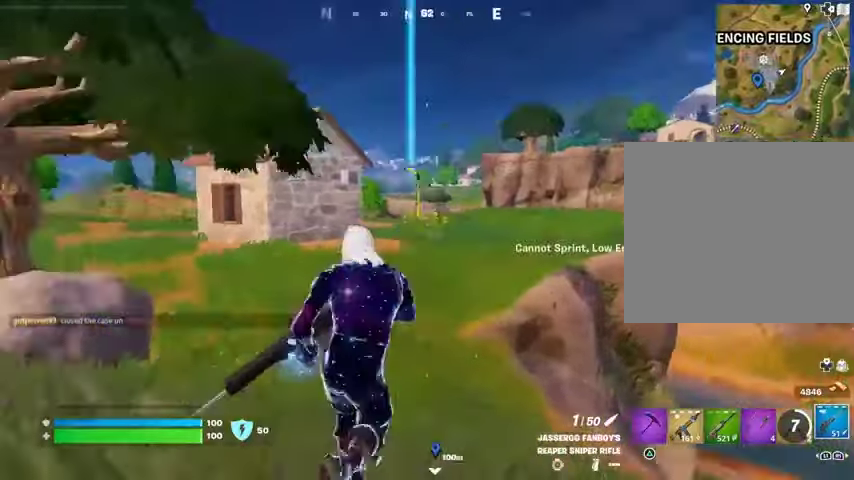
{"buttons": [], "left_stick": "up-left", "right_stick": "right", "events": [[33, "L3", "up"], [267, "left_stick", "up-left"], [267, "right_stick", "center"], [500, "right_stick", "right"]]}
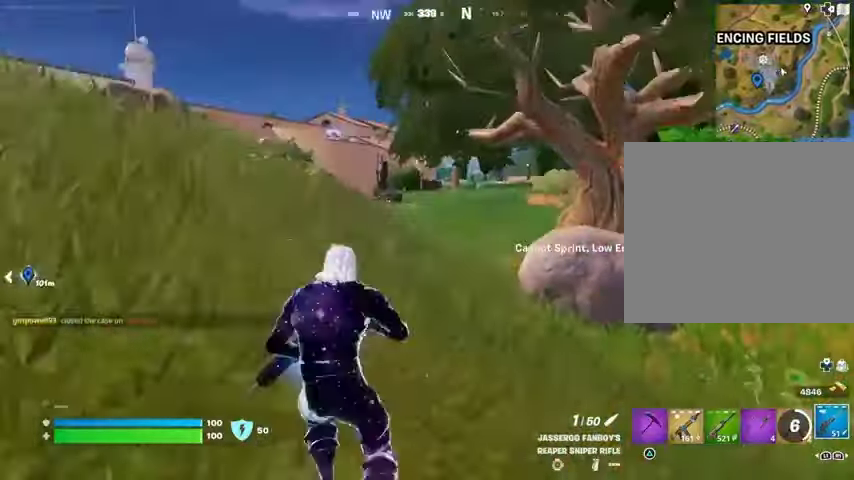
{"buttons": [], "left_stick": "down", "right_stick": "center", "events": [[100, "right_stick", "center"], [367, "left_stick", "down"], [400, "right_stick", "right"], [500, "right_stick", "center"]]}
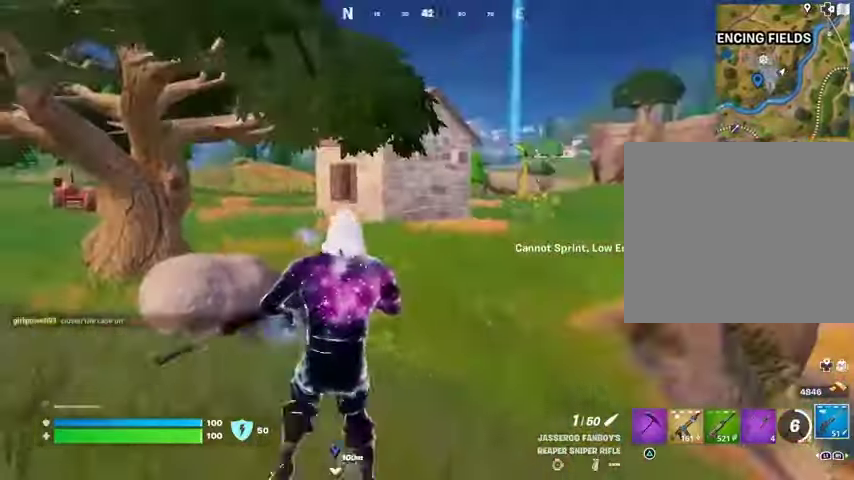
{"buttons": ["L3"], "left_stick": "left", "right_stick": "left", "events": [[67, "left_stick", "right"], [300, "left_stick", "down-right"], [433, "right_stick", "left"], [467, "left_stick", "left"], [500, "L3", "down"]]}
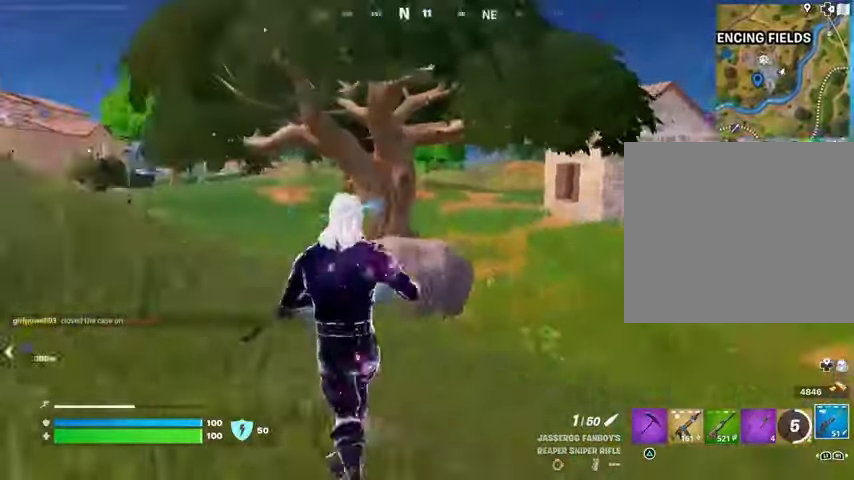
{"buttons": [], "left_stick": "left", "right_stick": "up-left", "events": [[100, "L3", "up"], [200, "L1", "down"], [267, "CROSS", "down"], [267, "L1", "up"], [267, "right_stick", "center"], [367, "CROSS", "up"], [500, "right_stick", "up-left"]]}
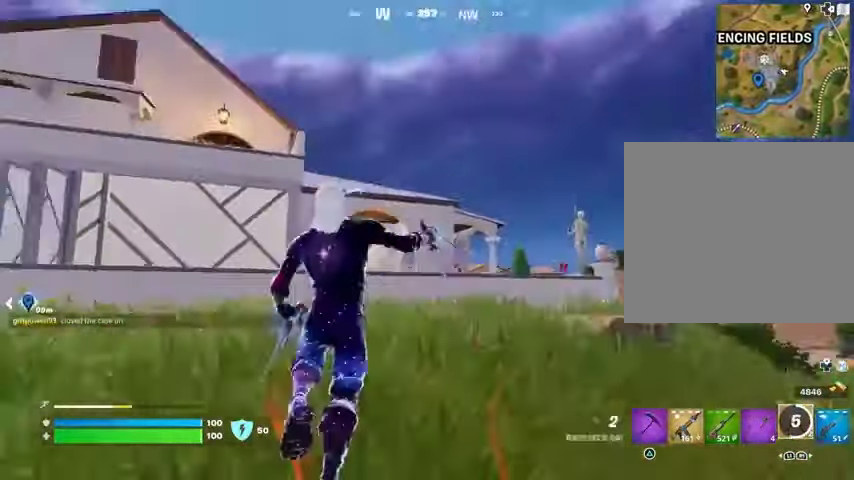
{"buttons": [], "left_stick": "up", "right_stick": "up", "events": [[67, "L2", "down"], [133, "left_stick", "up-left"], [167, "L2", "up"], [200, "right_stick", "center"], [400, "left_stick", "up"], [433, "right_stick", "up"]]}
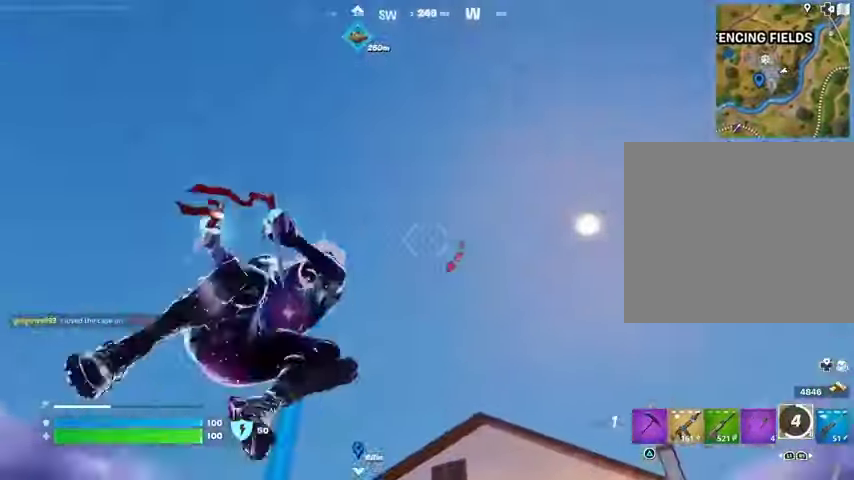
{"buttons": [], "left_stick": "up", "right_stick": "right", "events": [[67, "right_stick", "down"], [467, "right_stick", "right"]]}
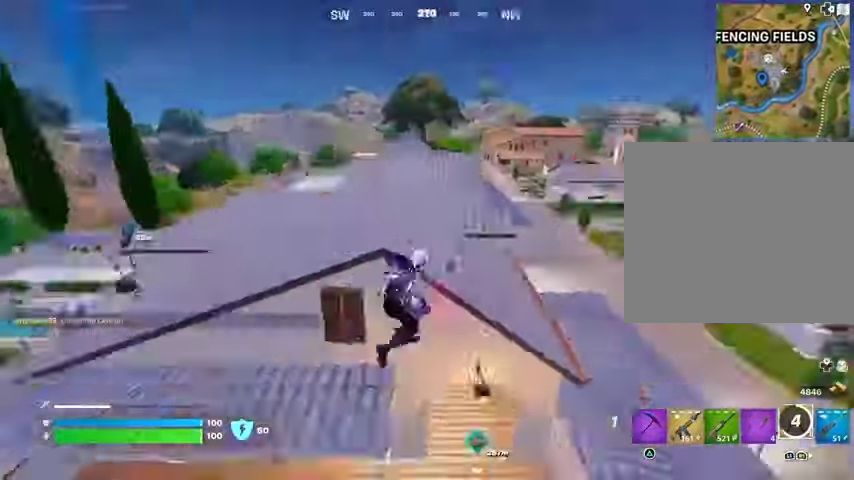
{"buttons": [], "left_stick": "down", "right_stick": "center", "events": [[133, "left_stick", "left"], [233, "left_stick", "down-left"], [300, "R1", "down"], [400, "R1", "up"], [400, "left_stick", "down"], [400, "right_stick", "center"]]}
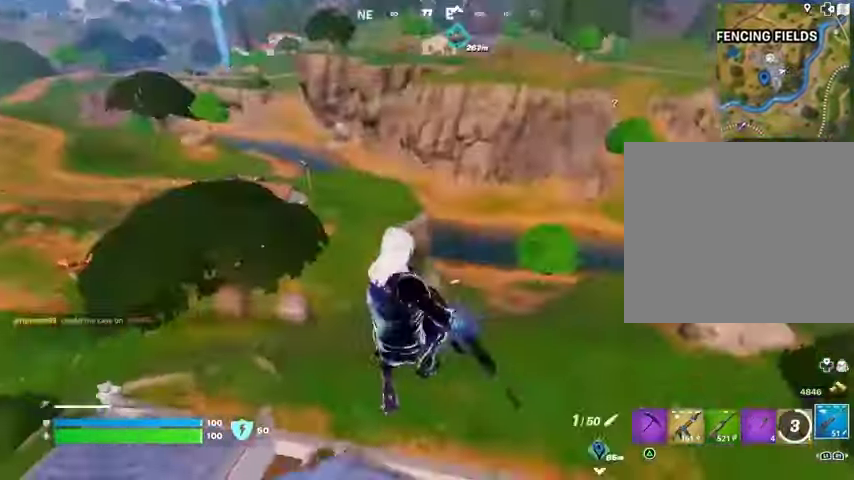
{"buttons": [], "left_stick": "up-right", "right_stick": "center", "events": [[167, "left_stick", "left"], [233, "right_stick", "up"], [333, "right_stick", "center"], [500, "left_stick", "up-right"]]}
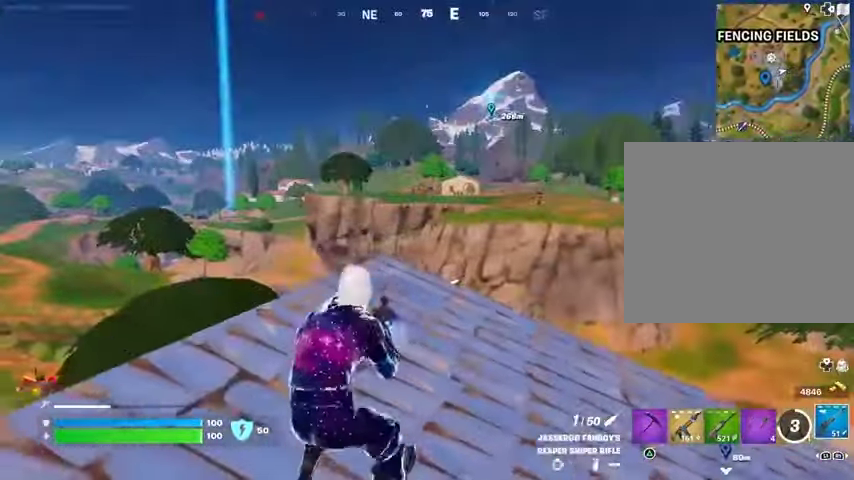
{"buttons": [], "left_stick": "up-right", "right_stick": "left", "events": [[400, "right_stick", "left"]]}
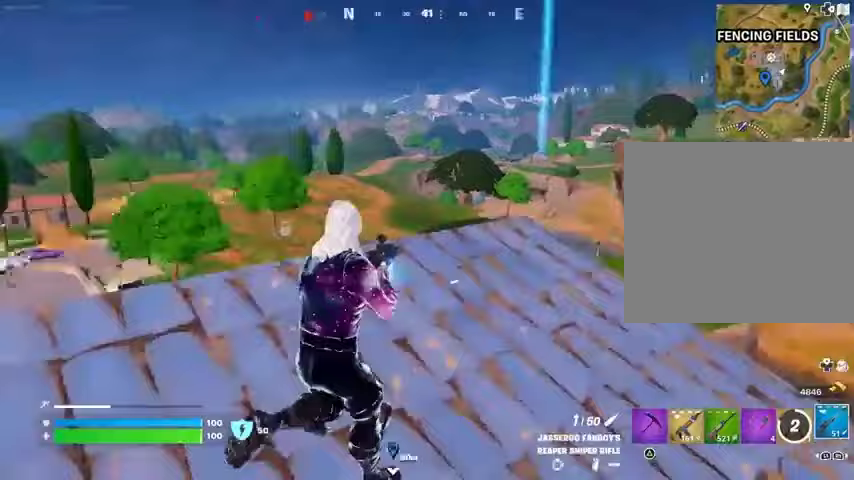
{"buttons": [], "left_stick": "up-left", "right_stick": "center", "events": [[67, "left_stick", "up"], [133, "right_stick", "center"], [200, "left_stick", "up-left"], [367, "right_stick", "left"], [467, "right_stick", "center"]]}
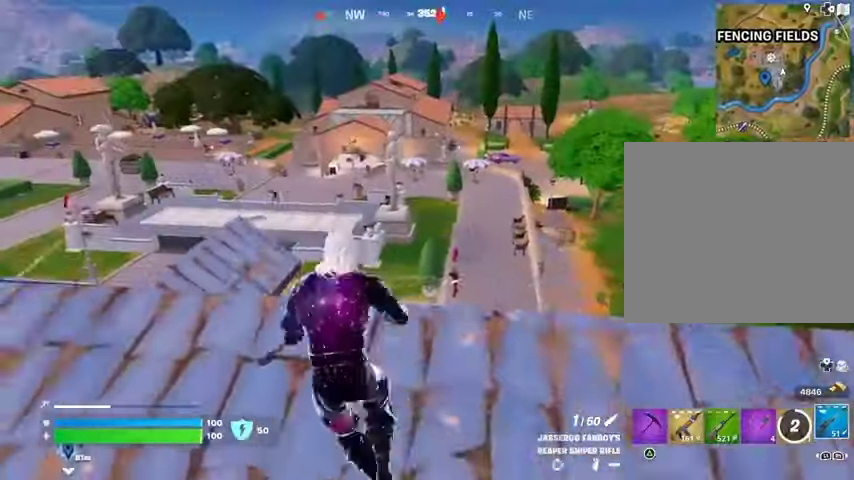
{"buttons": ["L2"], "left_stick": "left", "right_stick": "center", "events": [[367, "L2", "down"], [367, "right_stick", "up-left"], [433, "right_stick", "center"], [467, "left_stick", "left"]]}
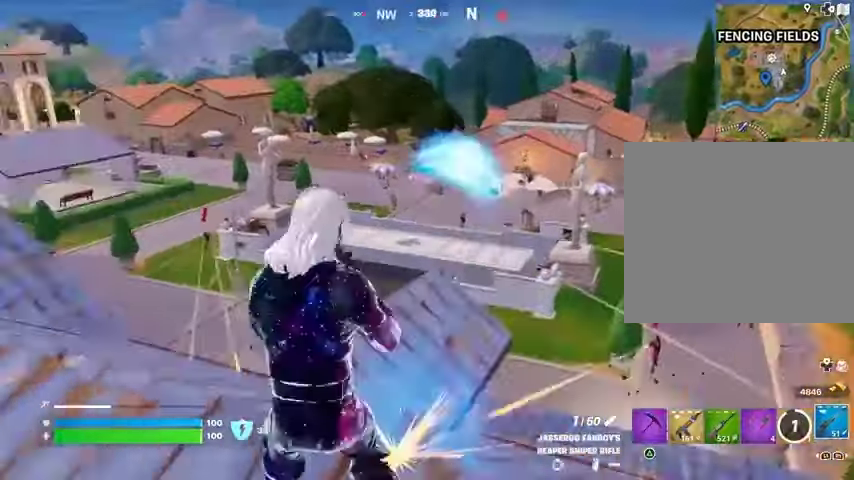
{"buttons": [], "left_stick": "down-left", "right_stick": "left", "events": [[67, "right_stick", "up-right"], [133, "left_stick", "down-right"], [300, "L2", "up"], [300, "right_stick", "left"], [333, "left_stick", "down-left"], [433, "R3", "down"], [500, "R3", "up"]]}
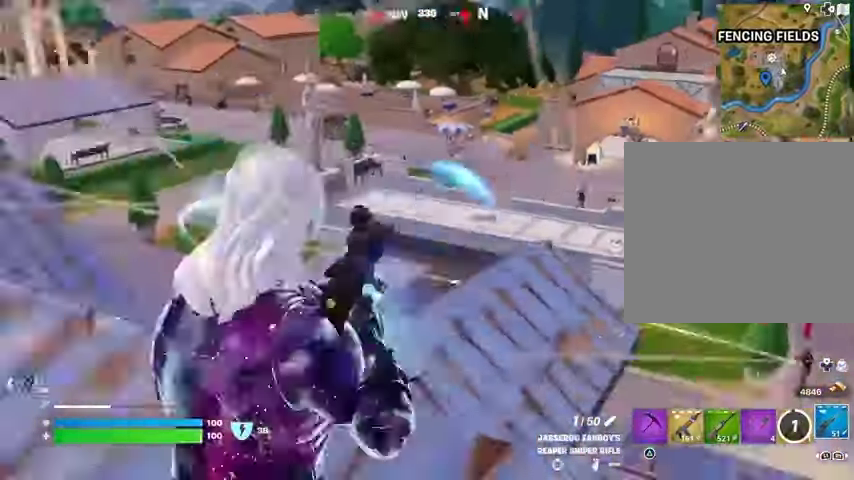
{"buttons": ["R3"], "left_stick": "center", "right_stick": "right", "events": [[33, "left_stick", "left"], [133, "right_stick", "center"], [333, "left_stick", "up-left"], [433, "right_stick", "right"], [500, "R3", "down"], [500, "left_stick", "center"]]}
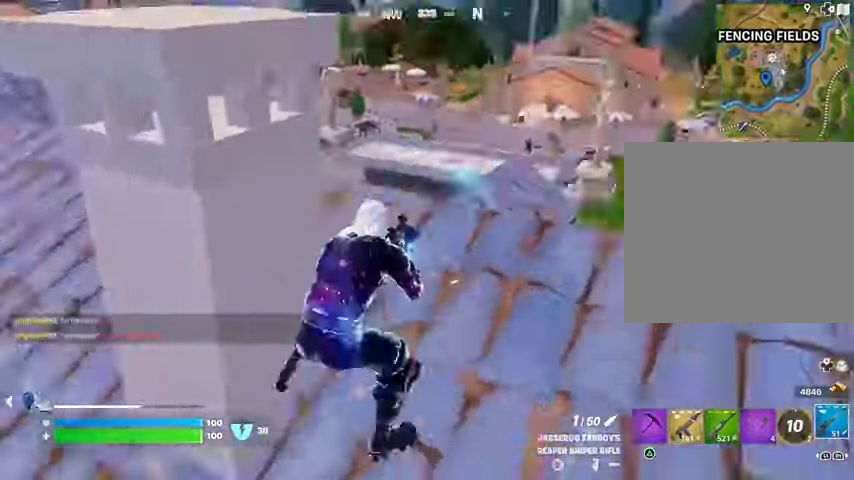
{"buttons": [], "left_stick": "right", "right_stick": "right", "events": [[33, "left_stick", "right"], [100, "R3", "up"], [100, "right_stick", "center"], [200, "R3", "down"], [300, "R3", "up"], [467, "right_stick", "right"]]}
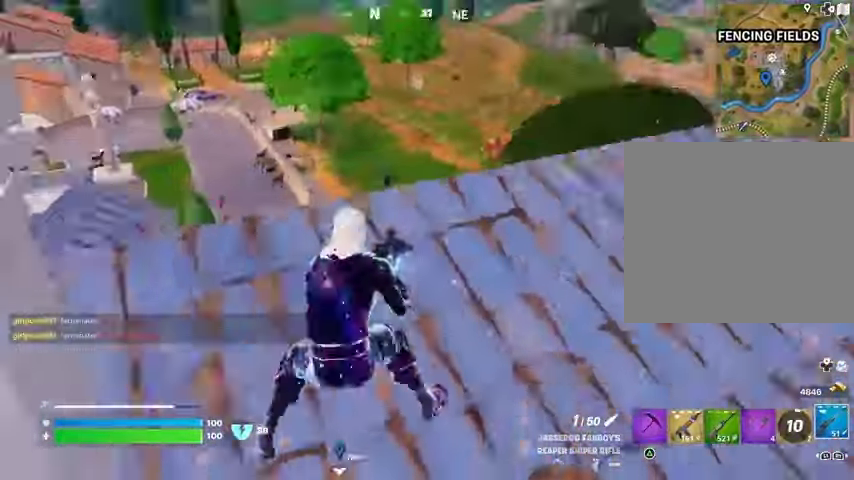
{"buttons": [], "left_stick": "up-right", "right_stick": "up-left", "events": [[233, "left_stick", "up-right"], [233, "right_stick", "center"], [400, "R3", "down"], [467, "R3", "up"], [500, "right_stick", "up-left"]]}
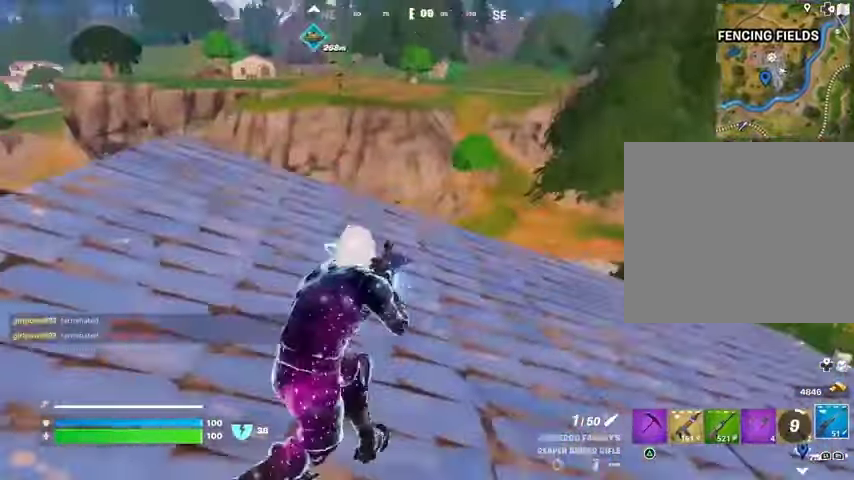
{"buttons": ["L2"], "left_stick": "up-right", "right_stick": "right", "events": [[67, "right_stick", "center"], [433, "L2", "down"], [467, "right_stick", "right"]]}
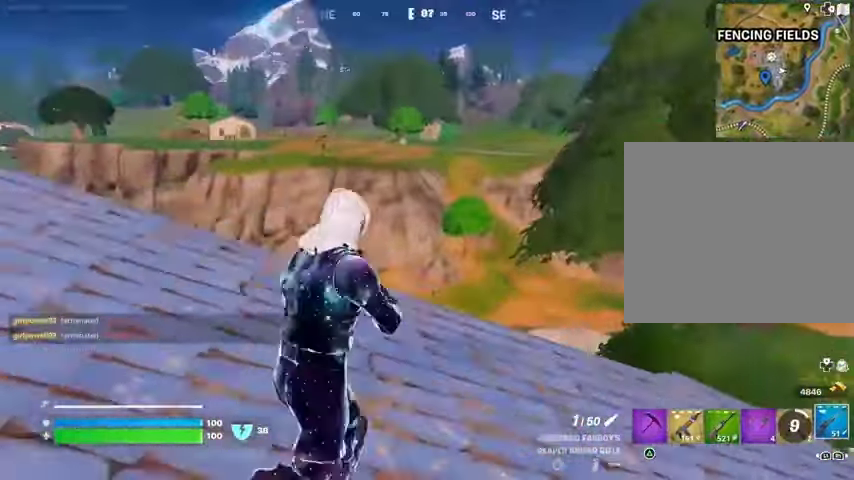
{"buttons": ["L2"], "left_stick": "up", "right_stick": "center", "events": [[100, "right_stick", "left"], [267, "left_stick", "up"], [333, "right_stick", "down"], [500, "right_stick", "center"]]}
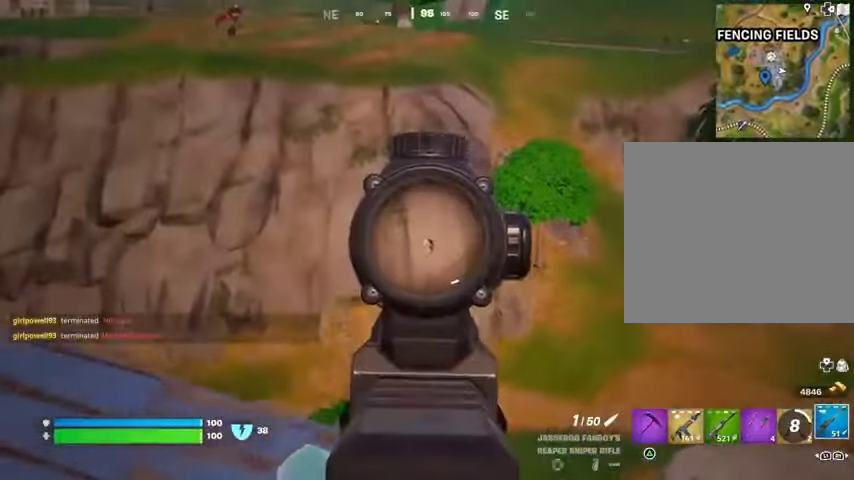
{"buttons": ["R1"], "left_stick": "right", "right_stick": "down-left", "events": [[167, "right_stick", "down-left"], [300, "L3", "down"], [300, "R2", "down"], [333, "L2", "up"], [333, "right_stick", "center"], [367, "L3", "up"], [367, "R2", "up"], [367, "left_stick", "up-right"], [400, "right_stick", "down-left"], [500, "R1", "down"], [500, "left_stick", "right"]]}
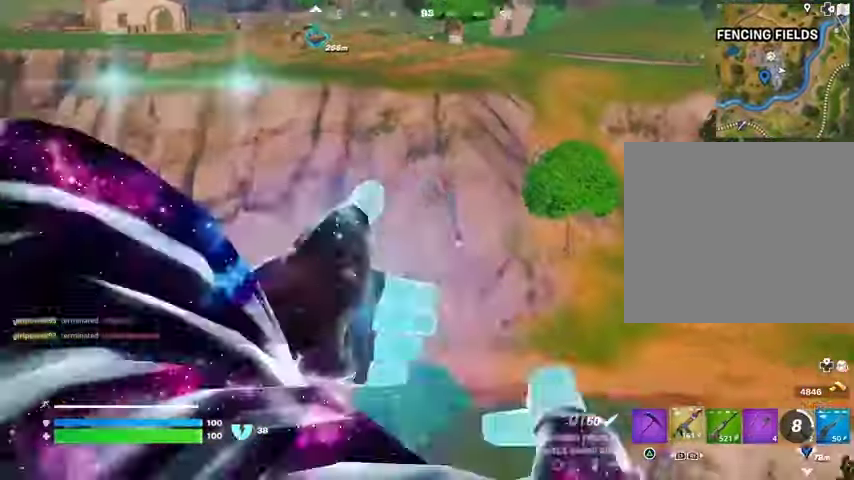
{"buttons": ["L2"], "left_stick": "left", "right_stick": "right", "events": [[67, "R1", "up"], [100, "left_stick", "down-right"], [100, "right_stick", "center"], [133, "R1", "down"], [200, "R1", "up"], [267, "left_stick", "left"], [300, "right_stick", "left"], [400, "right_stick", "center"], [433, "L2", "down"], [467, "right_stick", "right"]]}